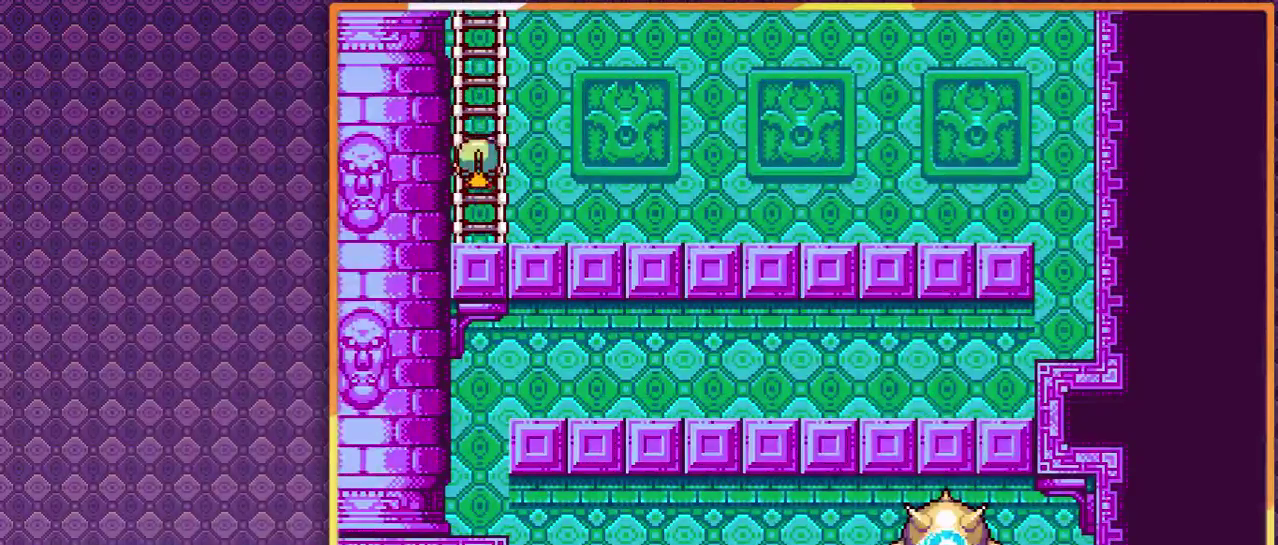
Gameplay with a controller; each line is a JSON object with the inputs held at the frame after it. "events" lists button and stick changes between this image and that frame as [ms after this image, input, new state], when the widget could be followed in between. Not read: L3 R3.
{"buttons": ["DPAD_DOWN"], "events": [[367, "DPAD_DOWN", "down"]]}
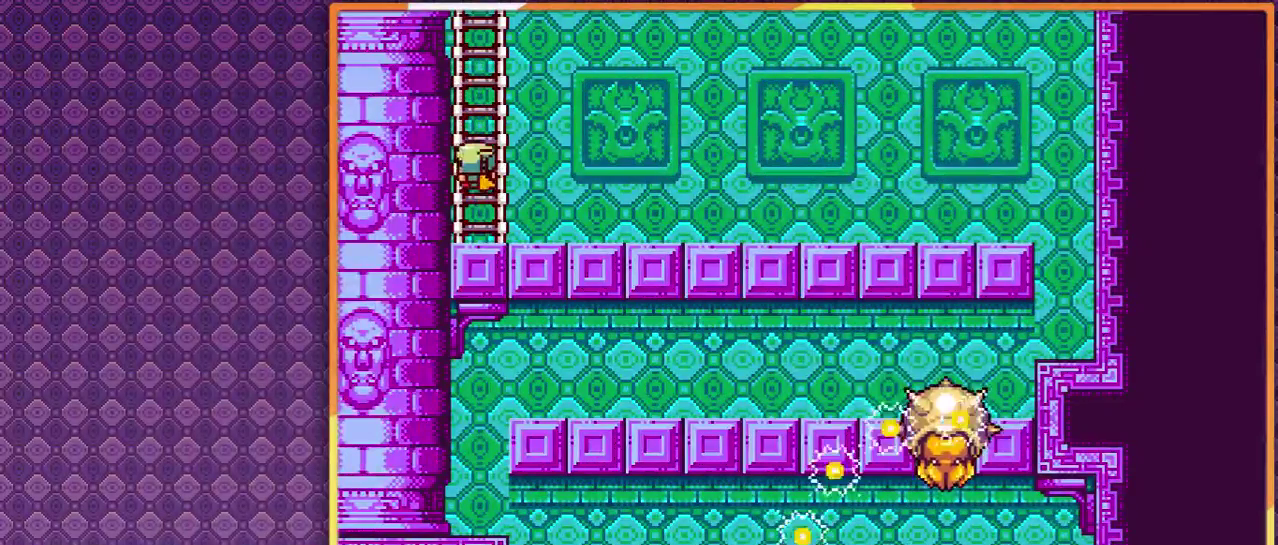
{"buttons": ["DPAD_RIGHT"], "events": [[267, "DPAD_RIGHT", "down"], [300, "DPAD_DOWN", "up"]]}
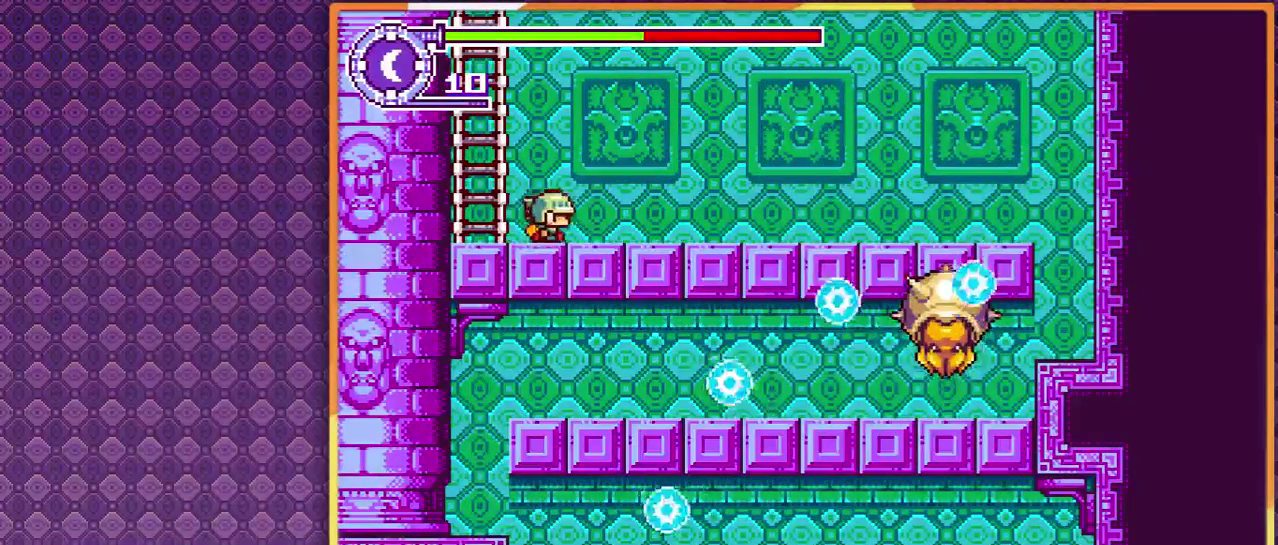
{"buttons": ["DPAD_RIGHT"], "events": [[100, "DPAD_RIGHT", "up"], [300, "DPAD_RIGHT", "down"]]}
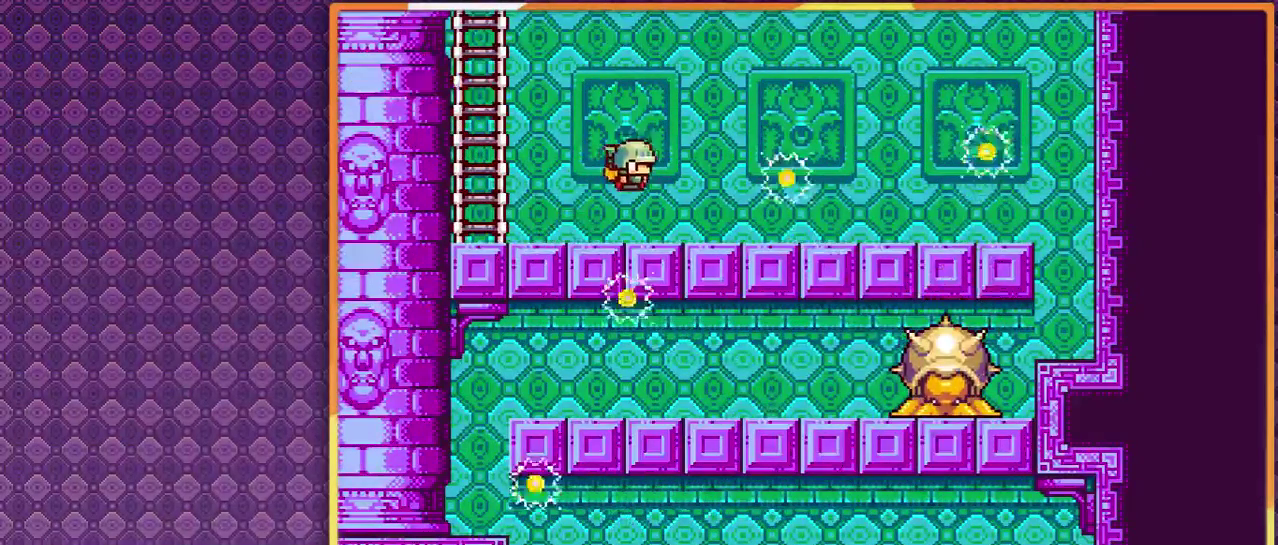
{"buttons": [], "events": [[133, "DPAD_RIGHT", "up"]]}
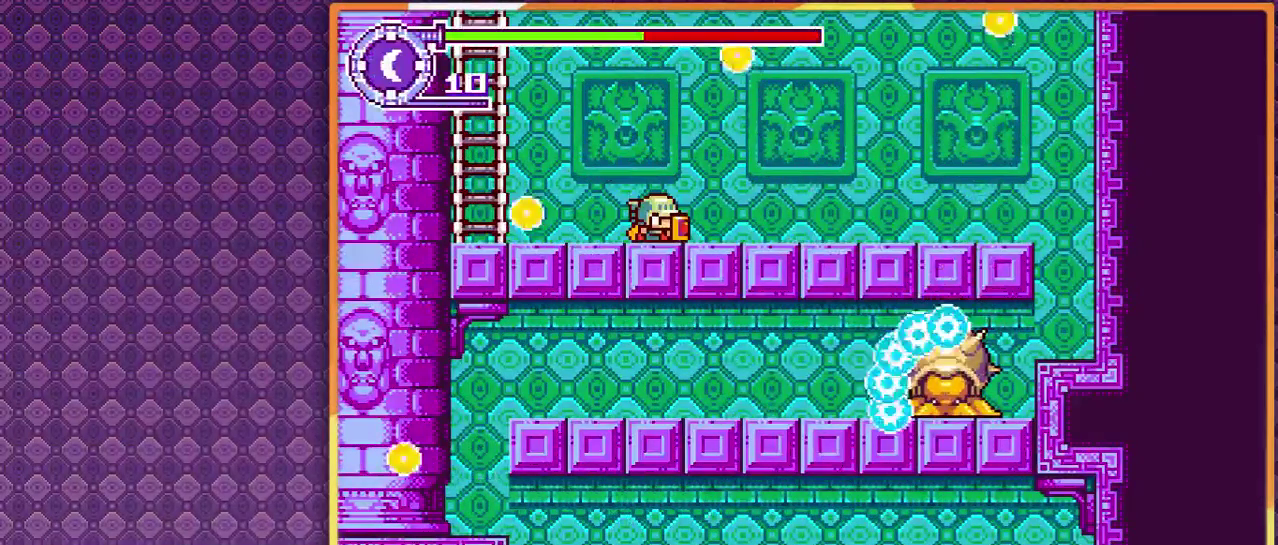
{"buttons": [], "events": [[167, "DPAD_LEFT", "down"], [333, "DPAD_LEFT", "up"]]}
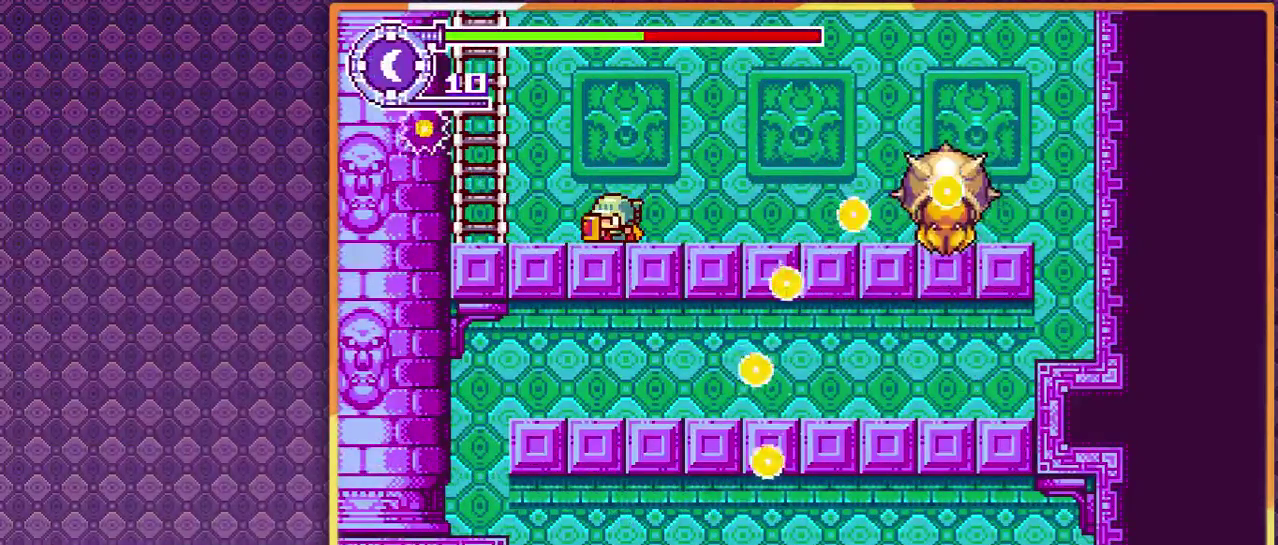
{"buttons": [], "events": [[67, "DPAD_RIGHT", "down"], [500, "DPAD_RIGHT", "up"]]}
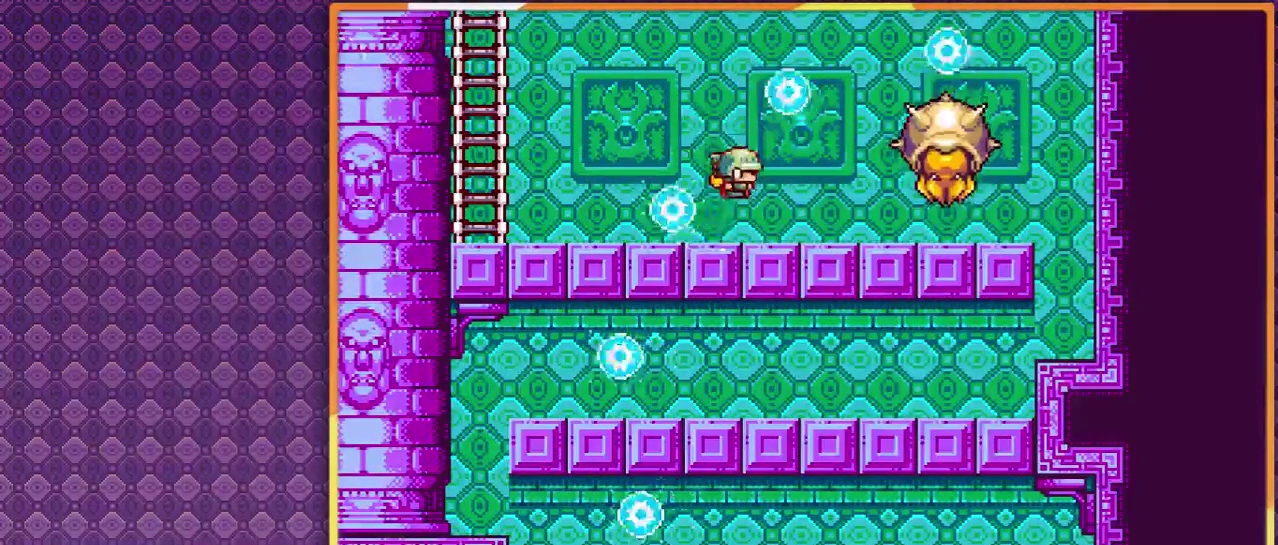
{"buttons": [], "events": [[300, "DPAD_RIGHT", "down"], [367, "DPAD_RIGHT", "up"]]}
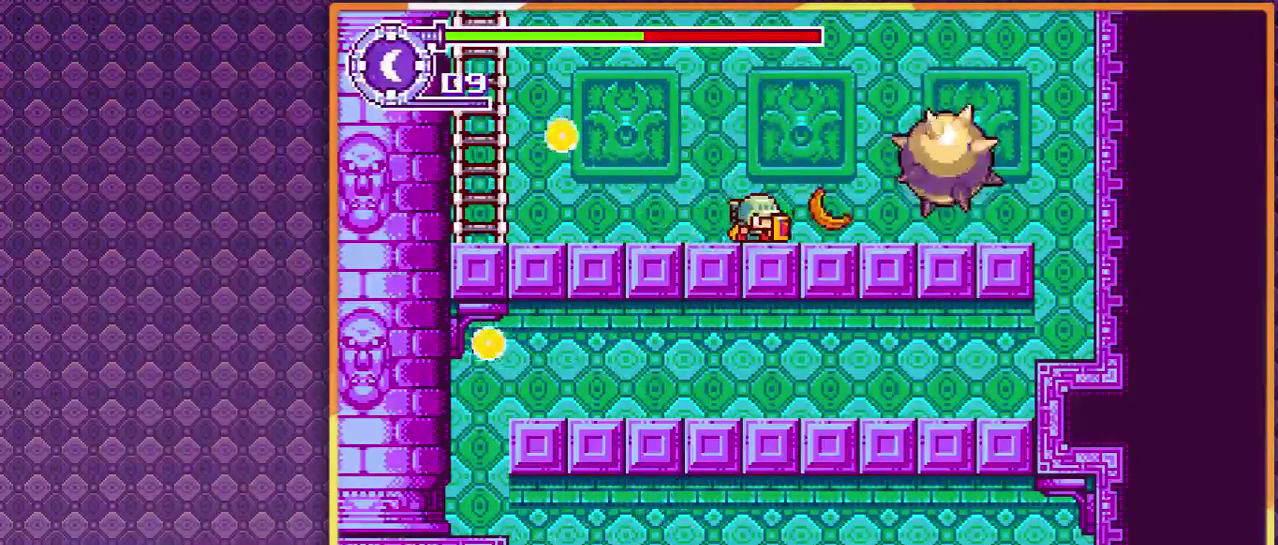
{"buttons": ["DPAD_RIGHT"], "events": [[33, "DPAD_LEFT", "down"], [200, "DPAD_LEFT", "up"], [433, "DPAD_RIGHT", "down"]]}
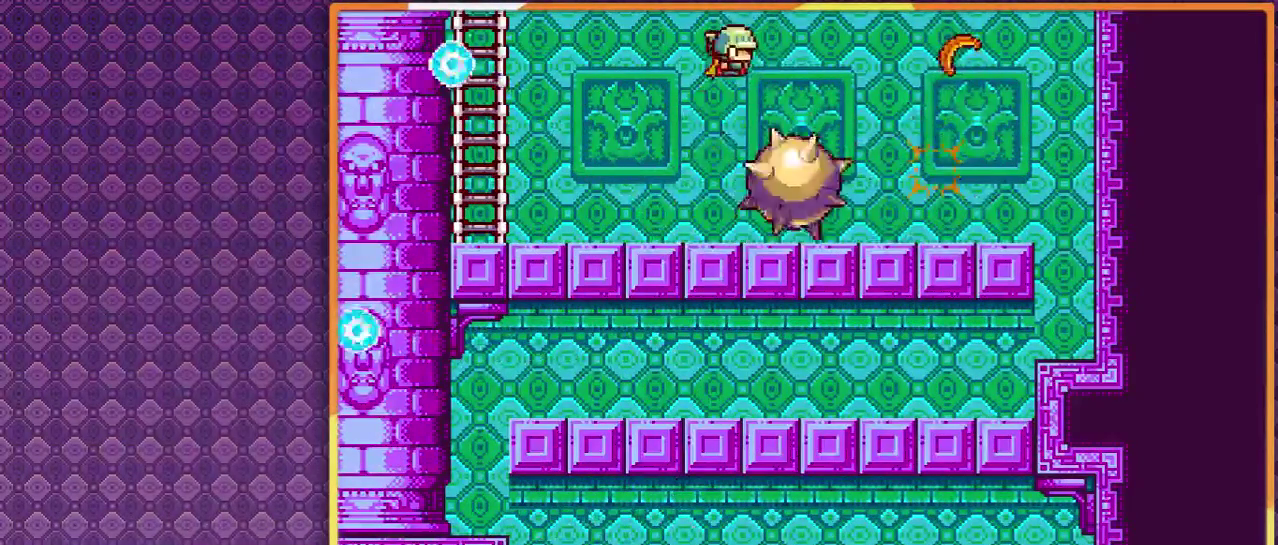
{"buttons": ["DPAD_LEFT"], "events": [[200, "DPAD_RIGHT", "up"], [333, "DPAD_LEFT", "down"]]}
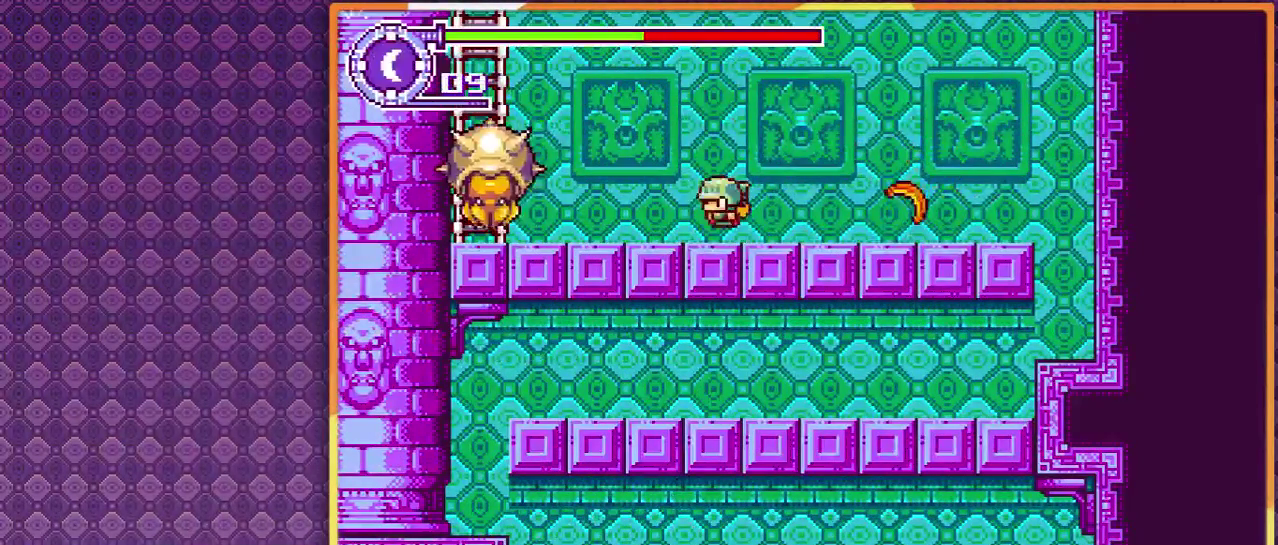
{"buttons": [], "events": [[333, "DPAD_LEFT", "up"]]}
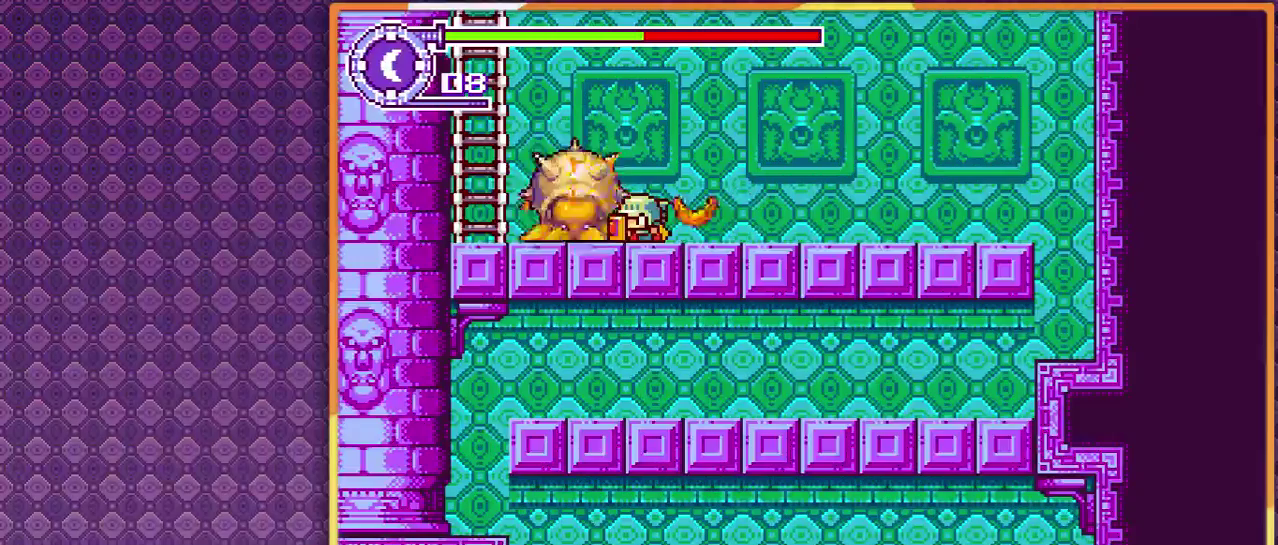
{"buttons": [], "events": []}
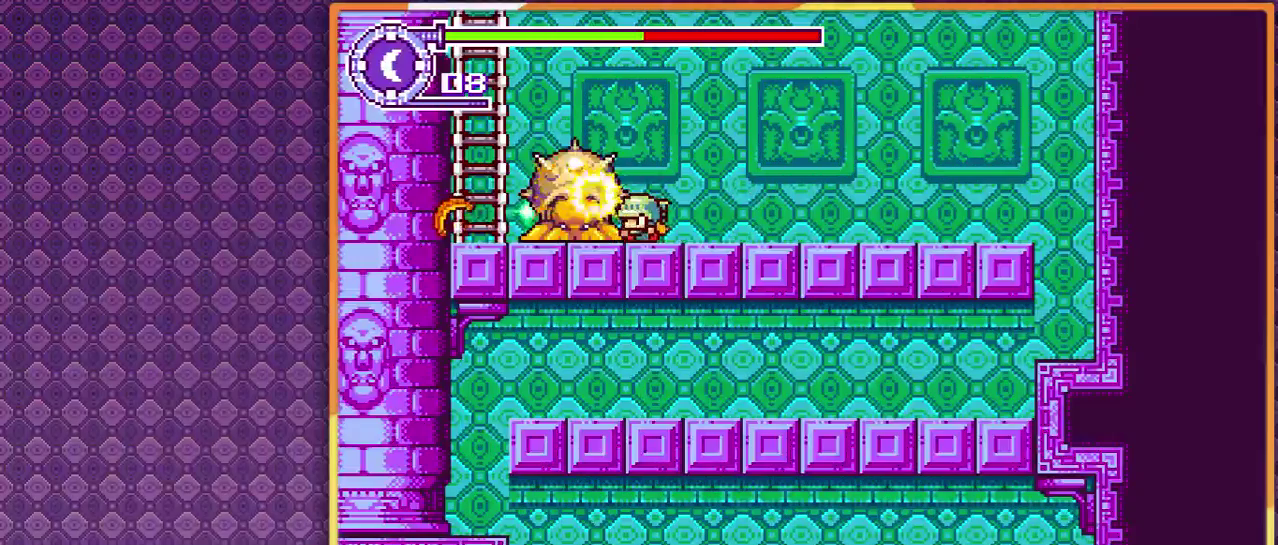
{"buttons": [], "events": []}
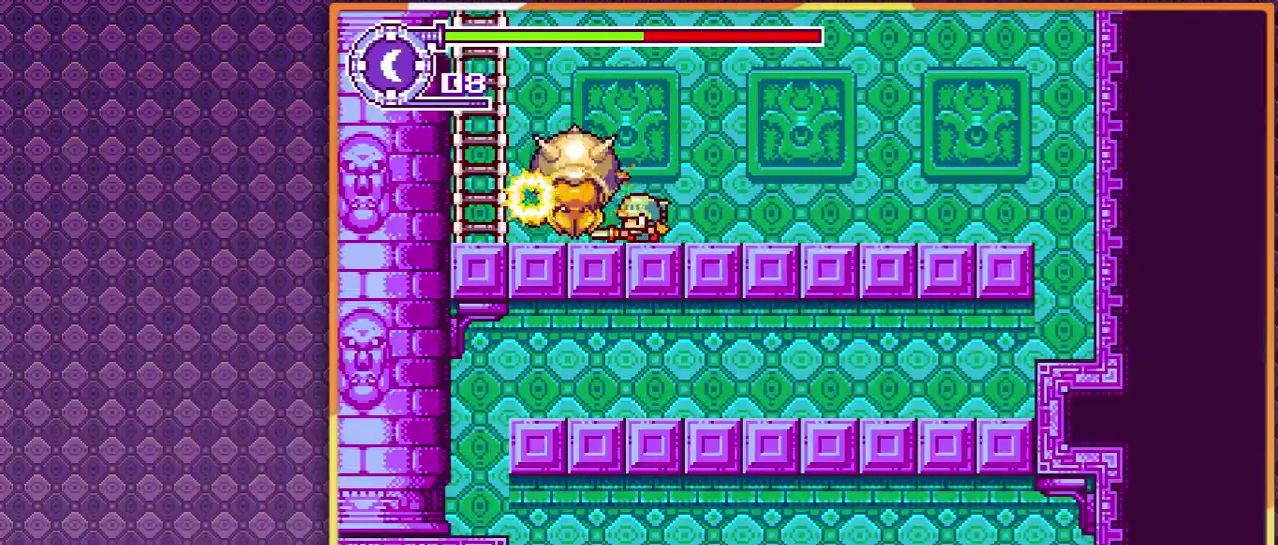
{"buttons": [], "events": []}
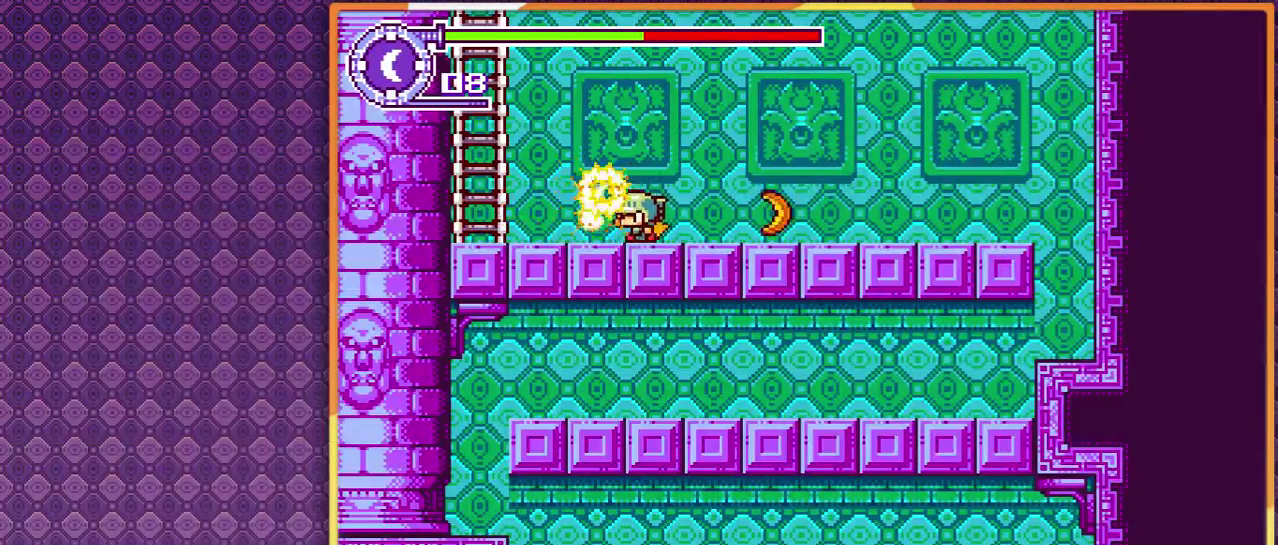
{"buttons": [], "events": []}
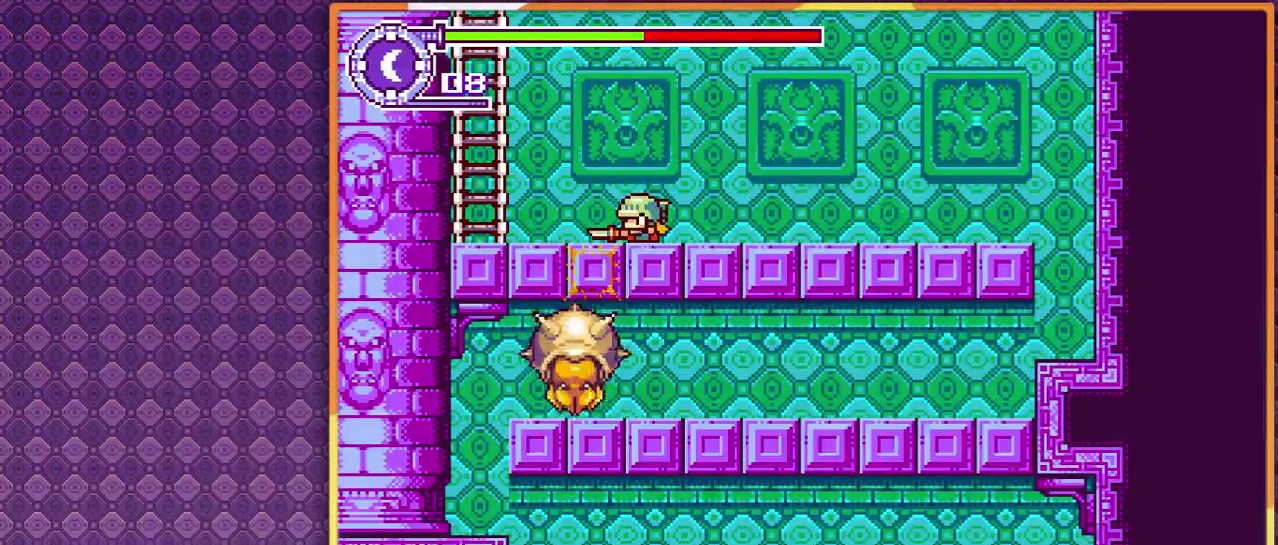
{"buttons": ["DPAD_RIGHT"], "events": [[133, "DPAD_RIGHT", "down"]]}
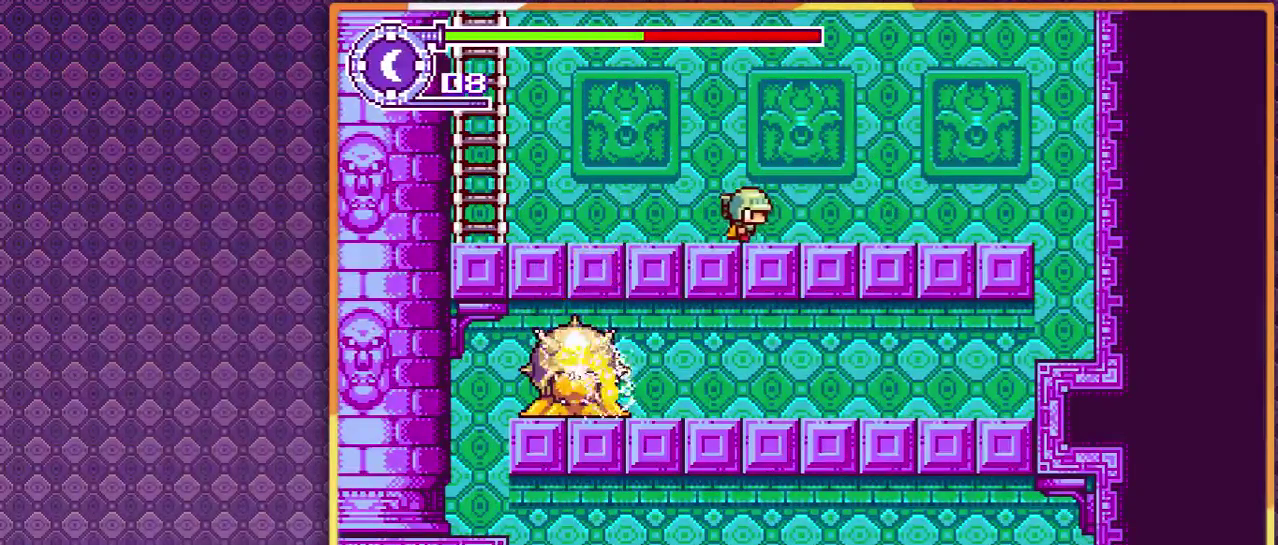
{"buttons": ["DPAD_RIGHT"], "events": []}
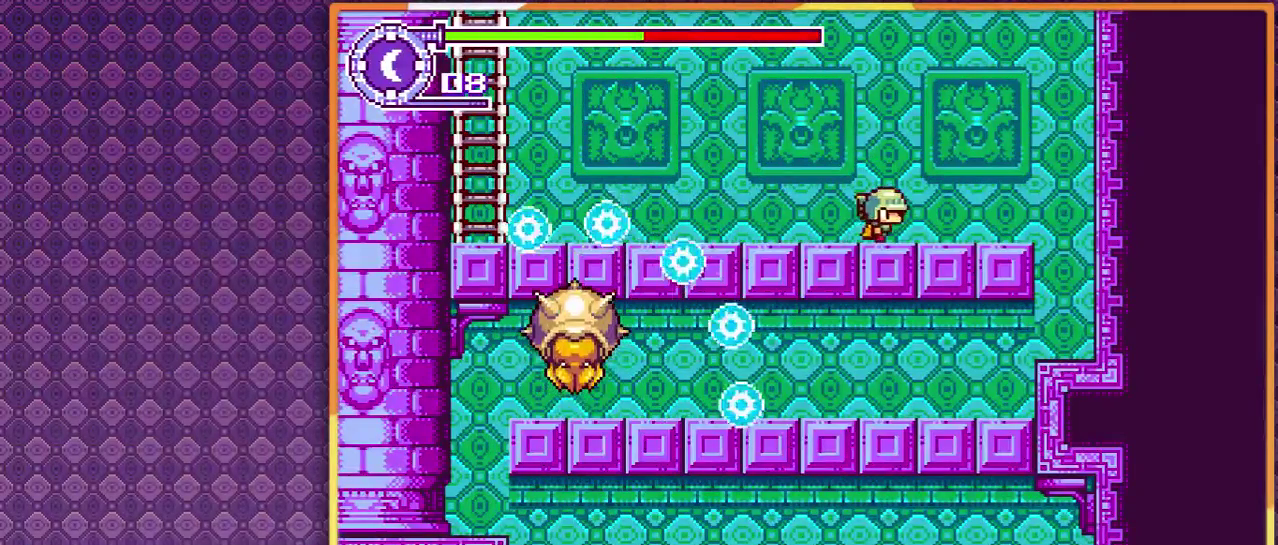
{"buttons": ["DPAD_LEFT"], "events": [[200, "DPAD_RIGHT", "up"], [367, "DPAD_LEFT", "down"]]}
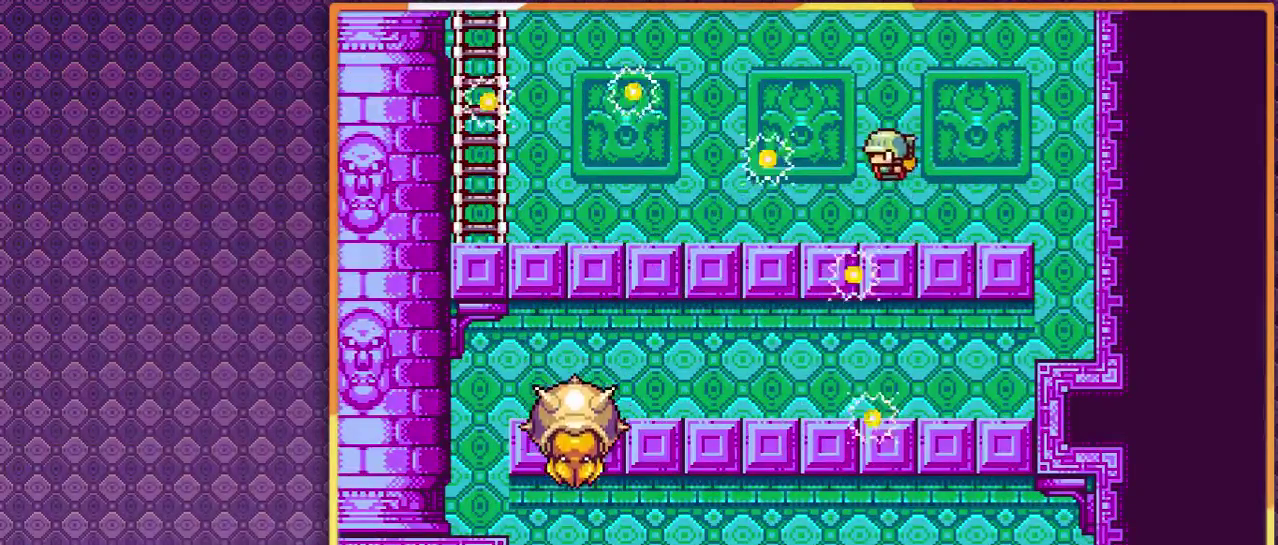
{"buttons": ["DPAD_LEFT"], "events": [[100, "DPAD_LEFT", "up"], [267, "DPAD_LEFT", "down"]]}
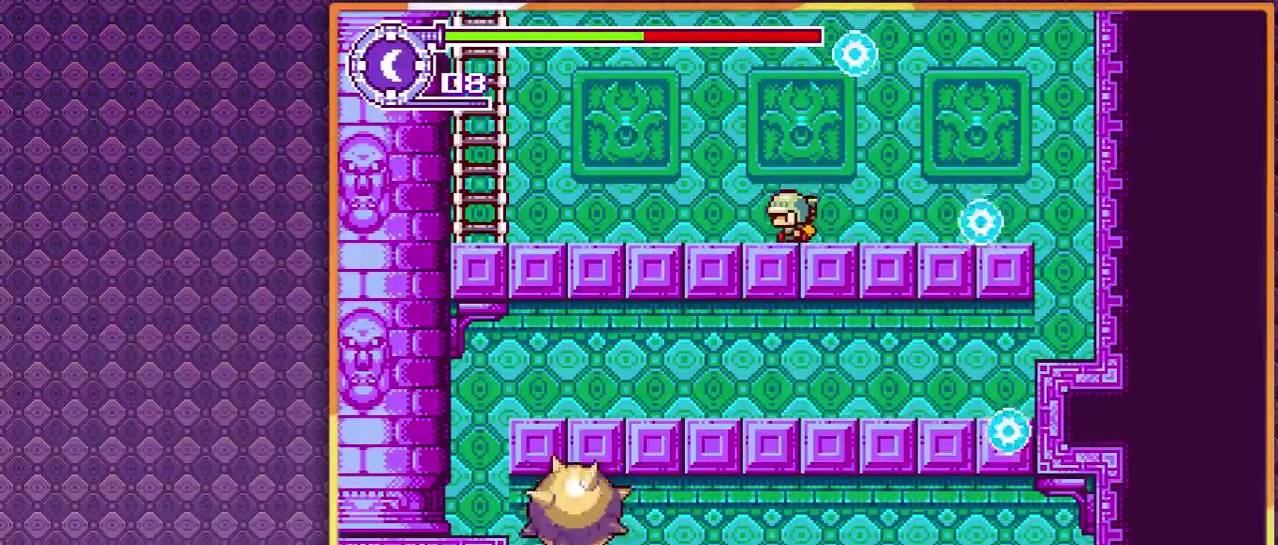
{"buttons": [], "events": [[100, "DPAD_LEFT", "up"], [200, "DPAD_RIGHT", "down"], [267, "DPAD_RIGHT", "up"], [300, "DPAD_LEFT", "down"], [433, "DPAD_LEFT", "up"], [433, "DPAD_RIGHT", "down"], [500, "DPAD_RIGHT", "up"]]}
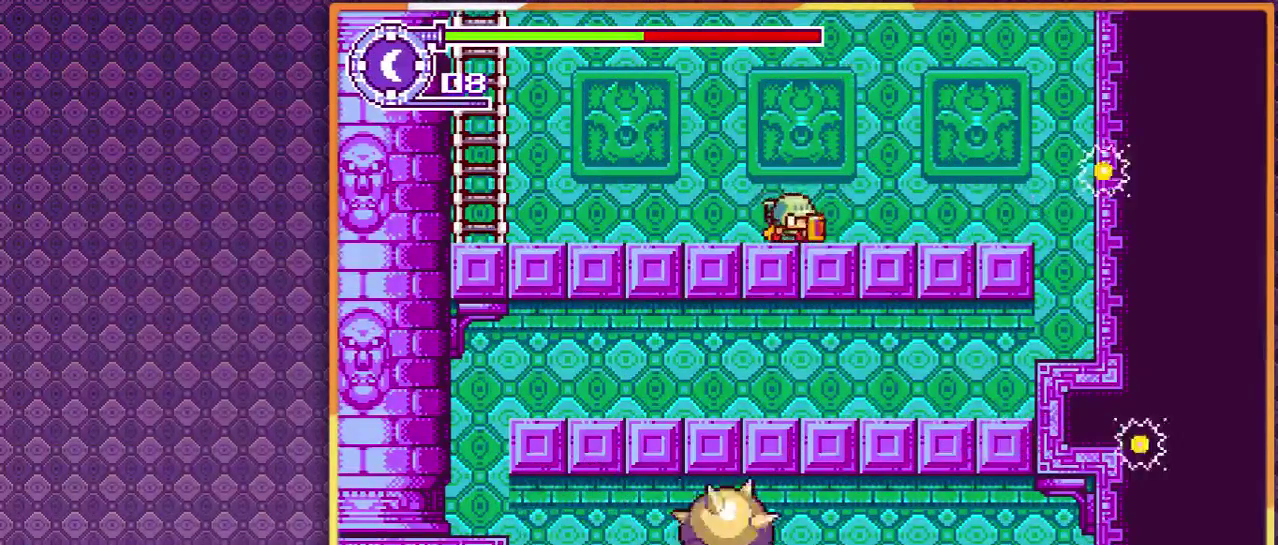
{"buttons": ["DPAD_LEFT"], "events": [[33, "DPAD_LEFT", "down"], [167, "DPAD_LEFT", "up"], [233, "DPAD_LEFT", "down"]]}
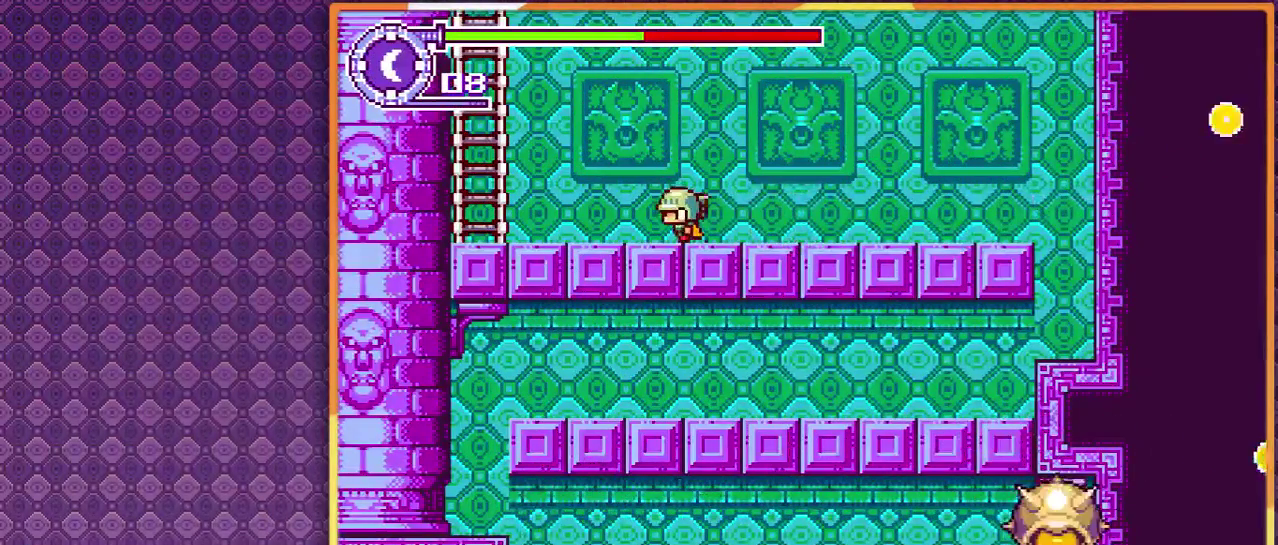
{"buttons": [], "events": [[33, "DPAD_LEFT", "up"], [200, "DPAD_RIGHT", "down"], [300, "DPAD_RIGHT", "up"]]}
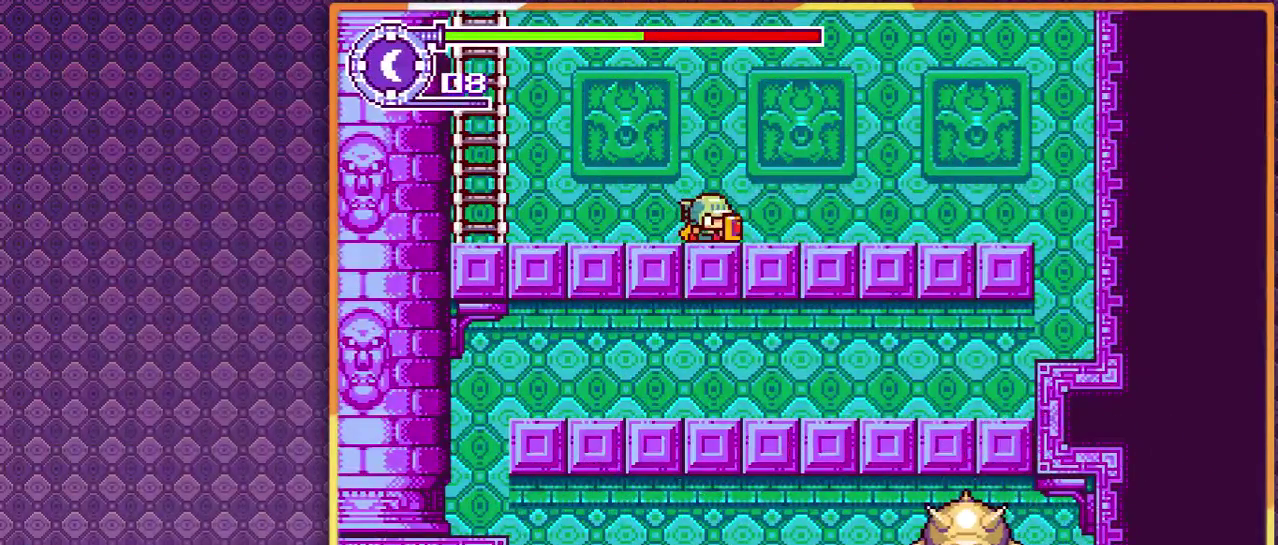
{"buttons": [], "events": [[33, "DPAD_RIGHT", "down"], [133, "DPAD_RIGHT", "up"]]}
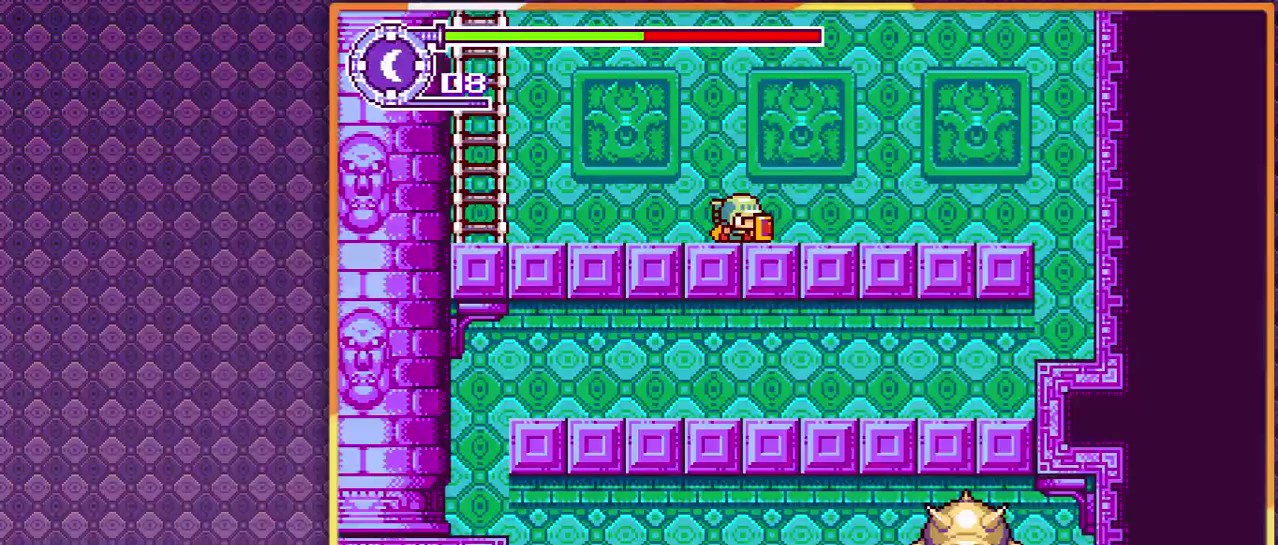
{"buttons": [], "events": []}
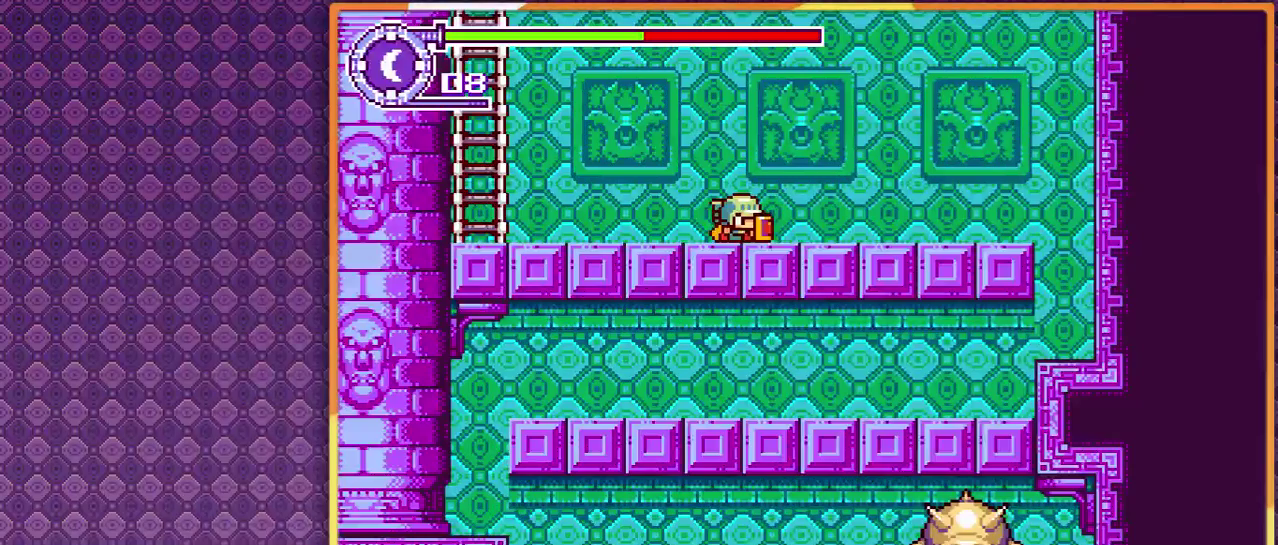
{"buttons": [], "events": []}
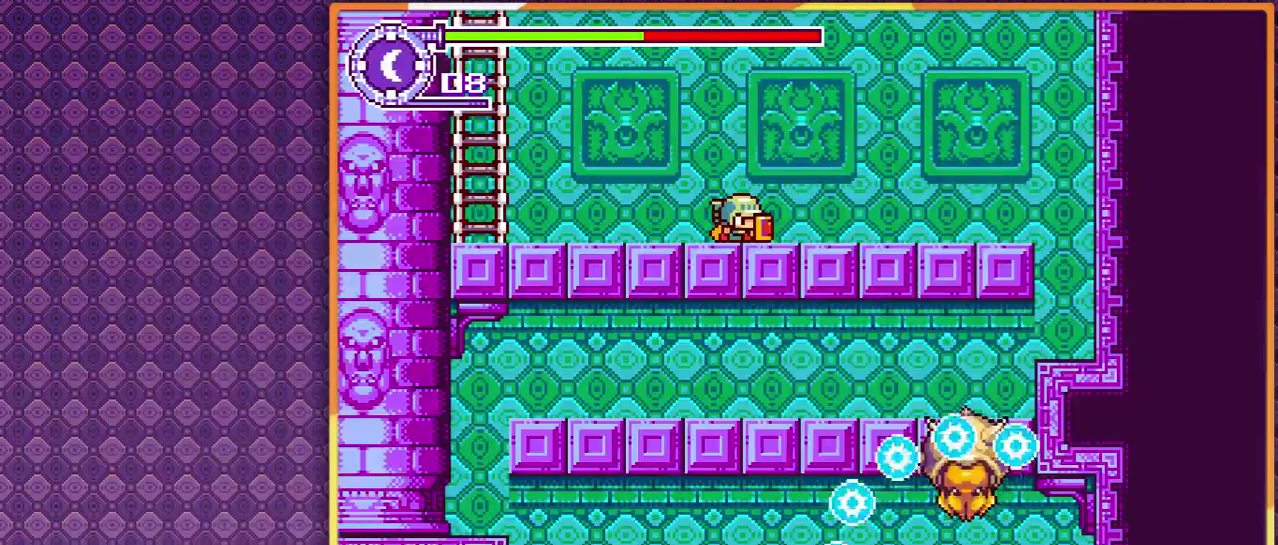
{"buttons": ["DPAD_RIGHT"], "events": [[500, "DPAD_RIGHT", "down"]]}
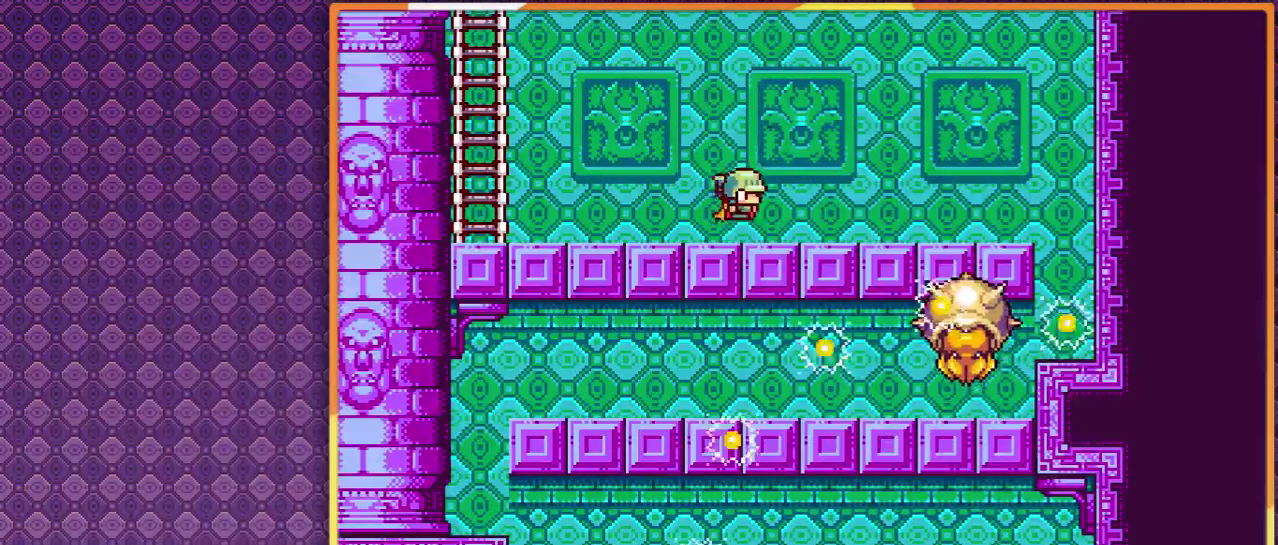
{"buttons": [], "events": [[367, "DPAD_RIGHT", "up"]]}
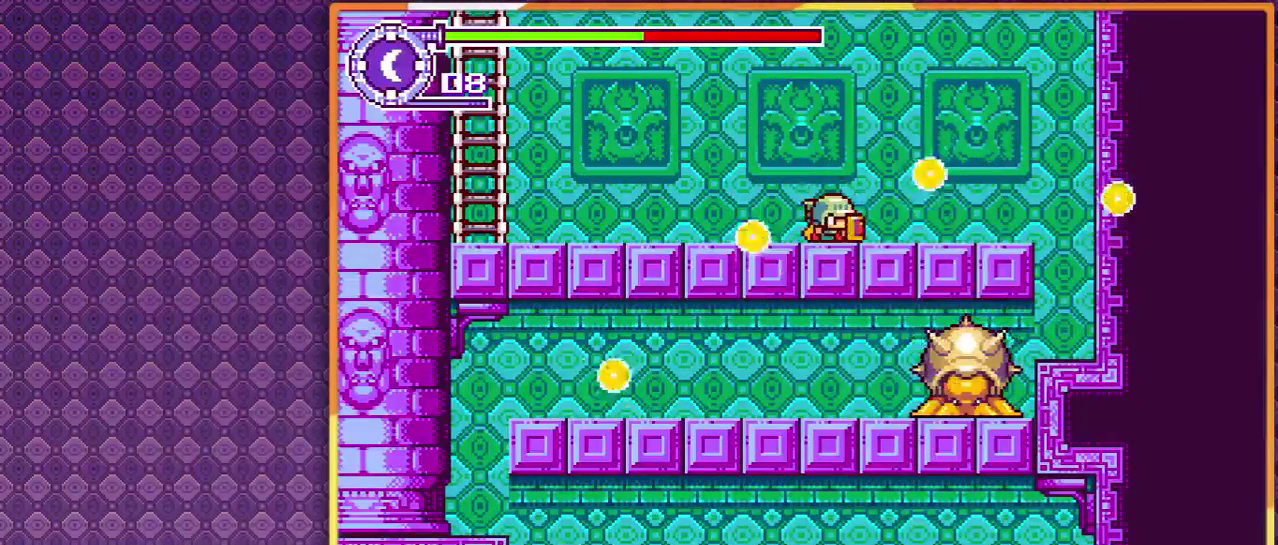
{"buttons": ["DPAD_LEFT"], "events": [[367, "DPAD_LEFT", "down"]]}